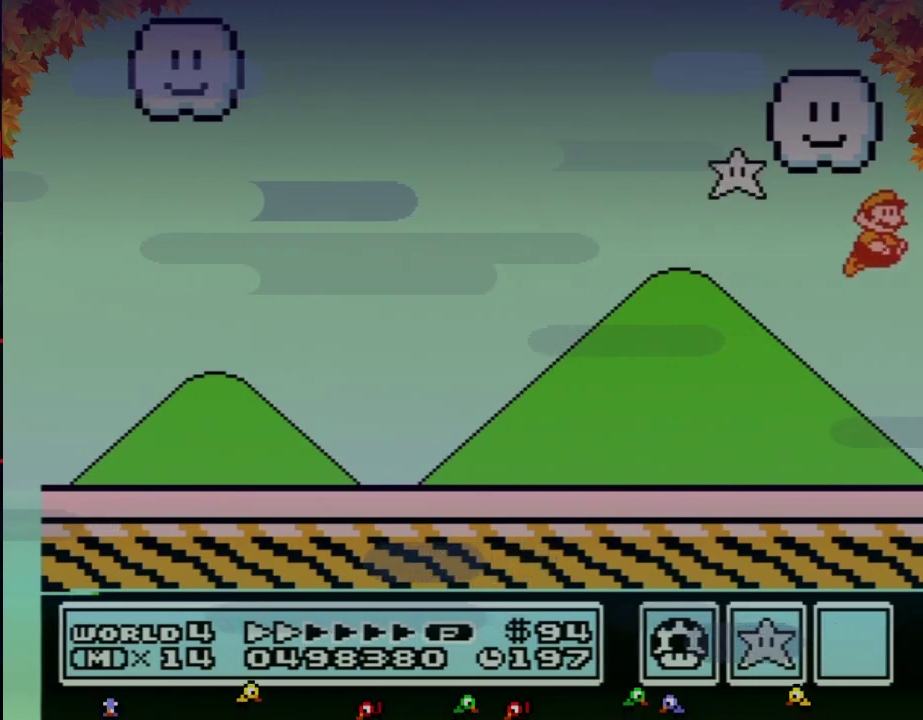
Gameplay with a controller (Nintendo layout); each line is a JSON object with the inputs held at the frame after it. "events" lists button and stick changes between this image and that frame as [ms after this image, input, new state], when the widget could be followed in between. Not read: L3 R3.
{"buttons": ["A"], "events": [[283, "B", "up"]]}
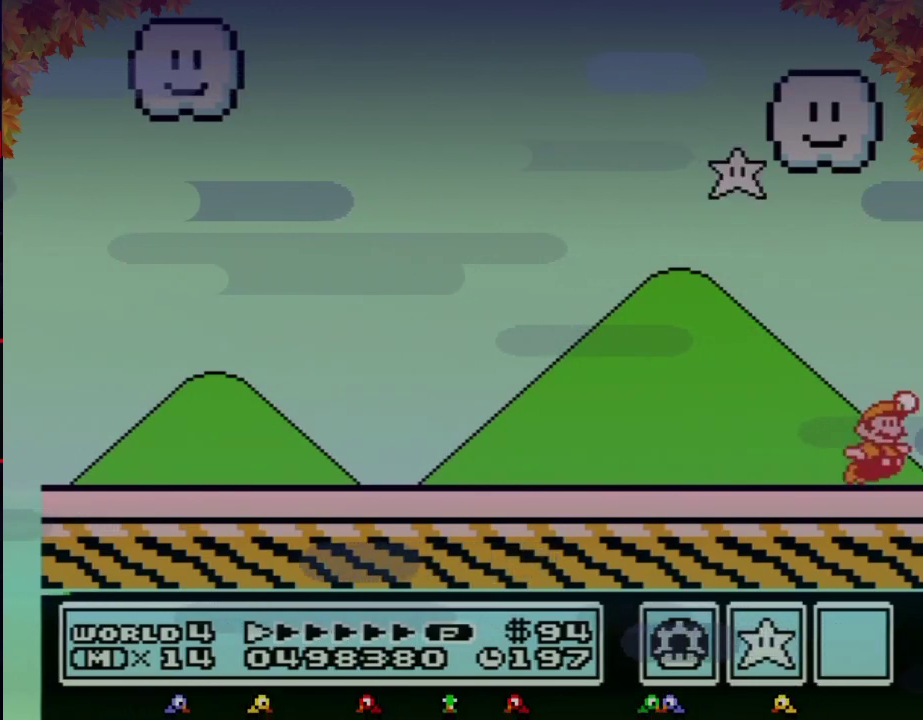
{"buttons": ["A", "B"], "events": [[17, "B", "down"], [33, "B", "up"], [133, "B", "down"], [167, "B", "up"], [200, "A", "up"], [200, "B", "down"], [233, "B", "up"], [283, "A", "down"], [383, "B", "down"], [417, "B", "up"], [500, "B", "down"]]}
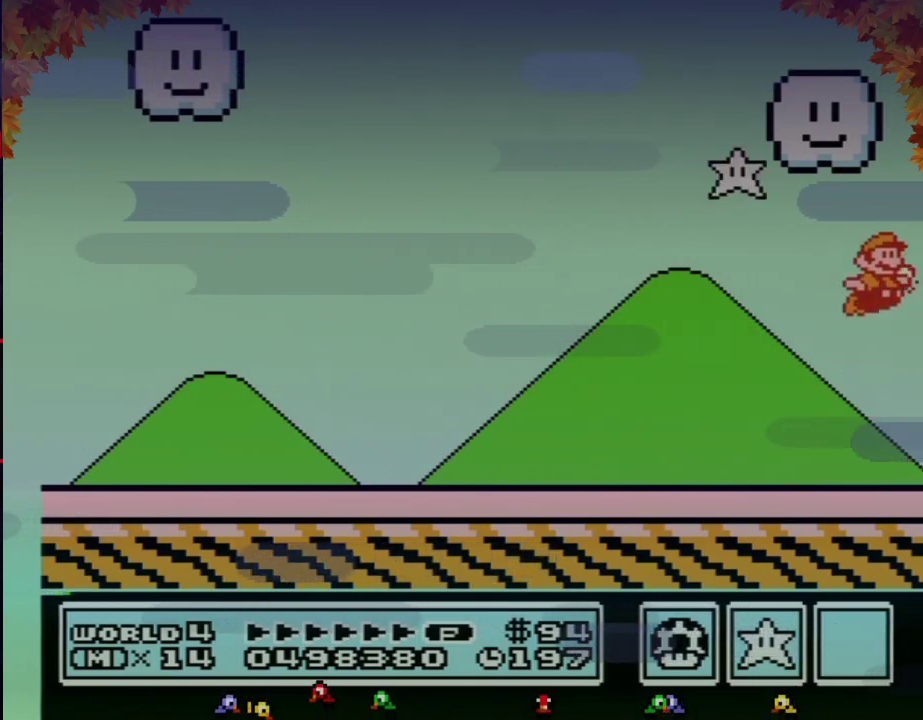
{"buttons": [], "events": [[33, "B", "up"], [133, "B", "down"], [167, "B", "up"], [200, "B", "down"], [233, "B", "up"], [267, "B", "down"], [283, "B", "up"], [350, "A", "up"]]}
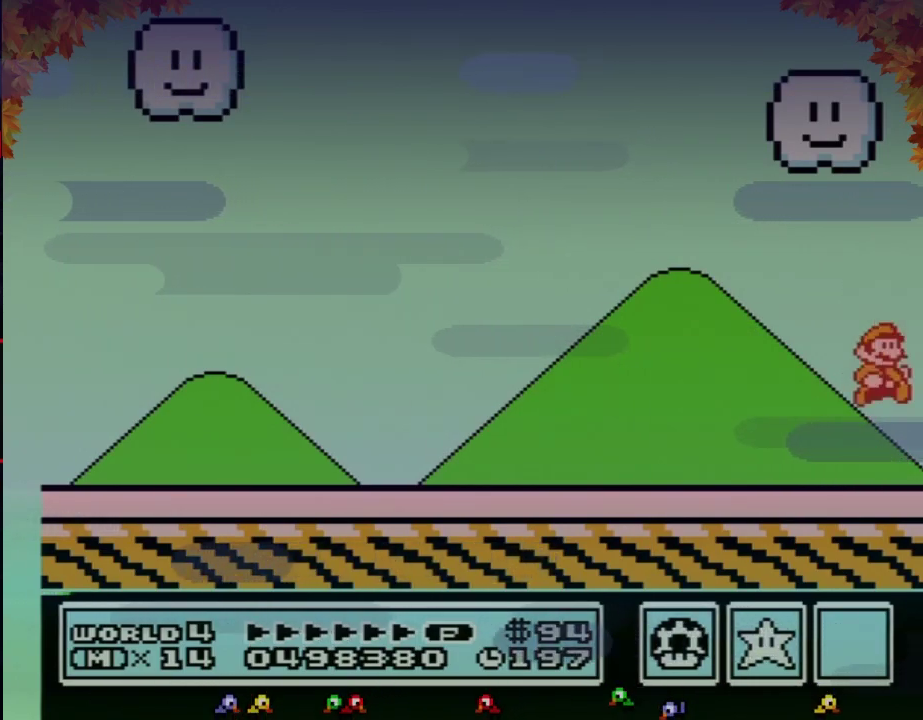
{"buttons": [], "events": []}
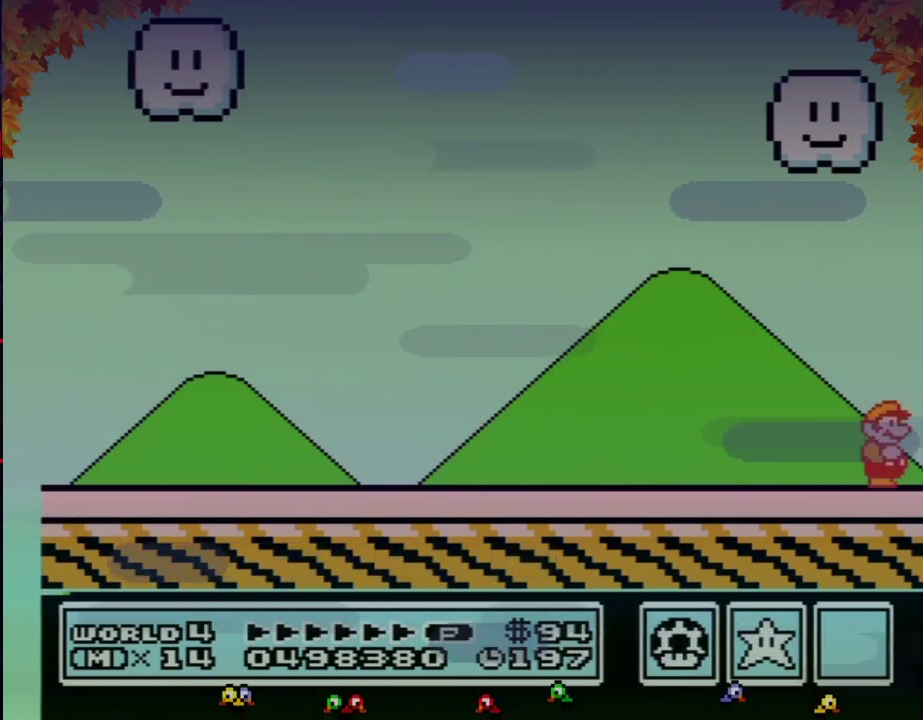
{"buttons": [], "events": []}
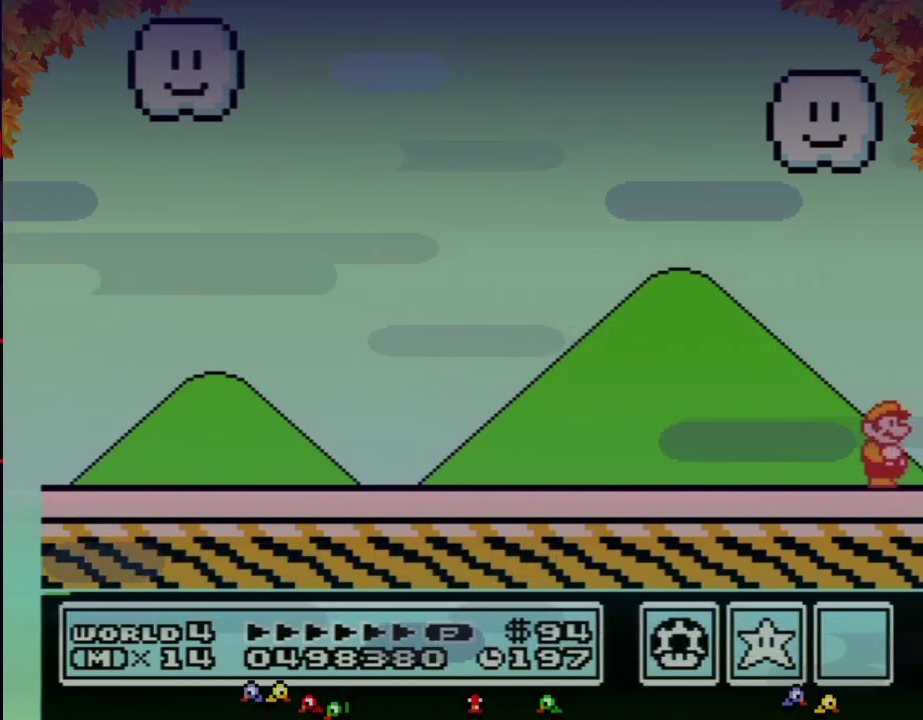
{"buttons": [], "events": []}
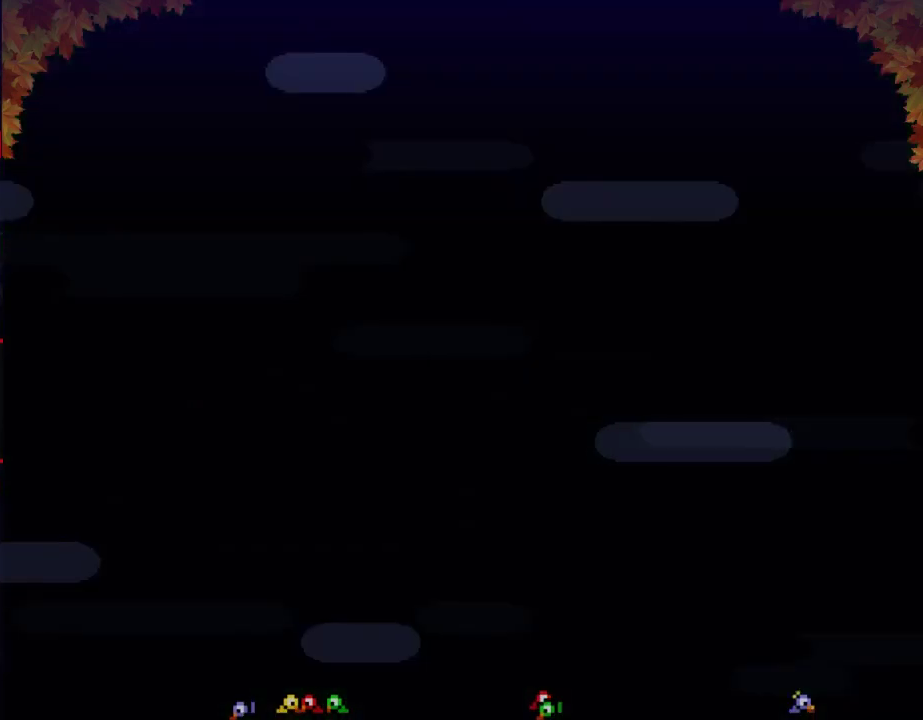
{"buttons": [], "events": []}
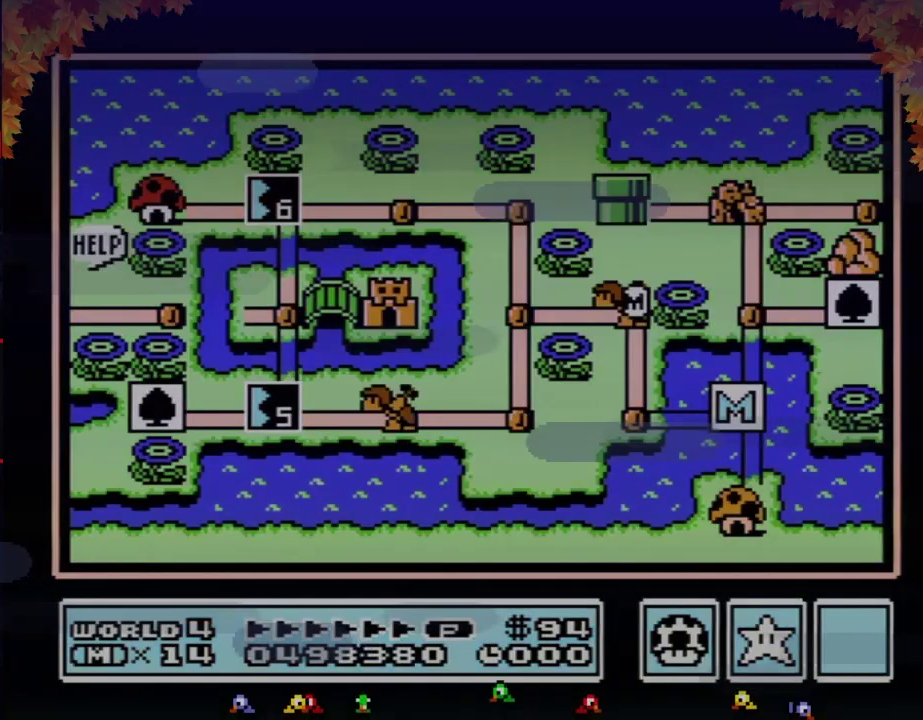
{"buttons": [], "events": []}
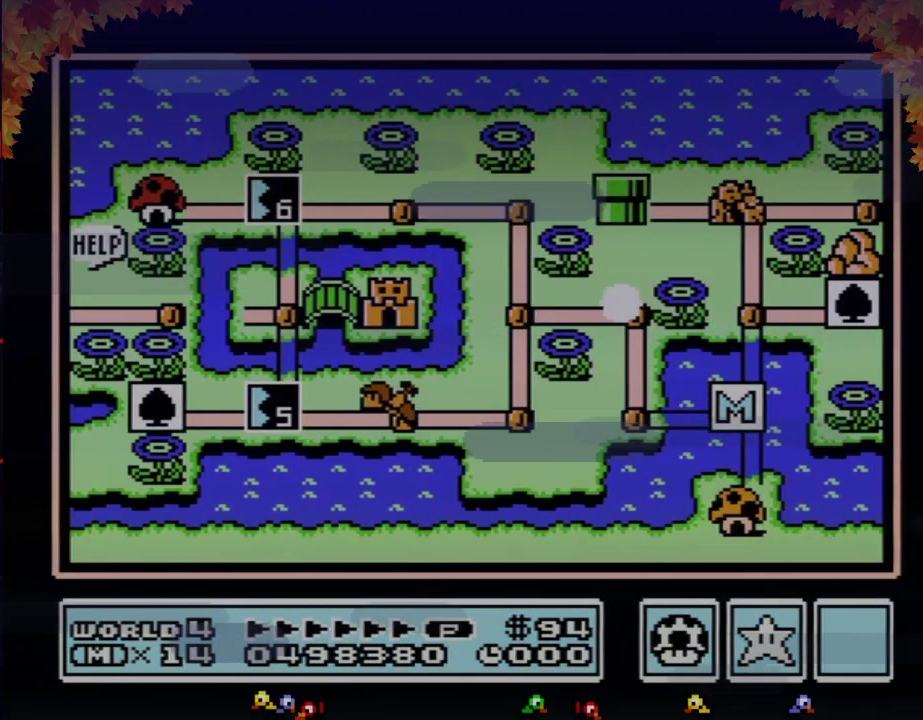
{"buttons": [], "events": []}
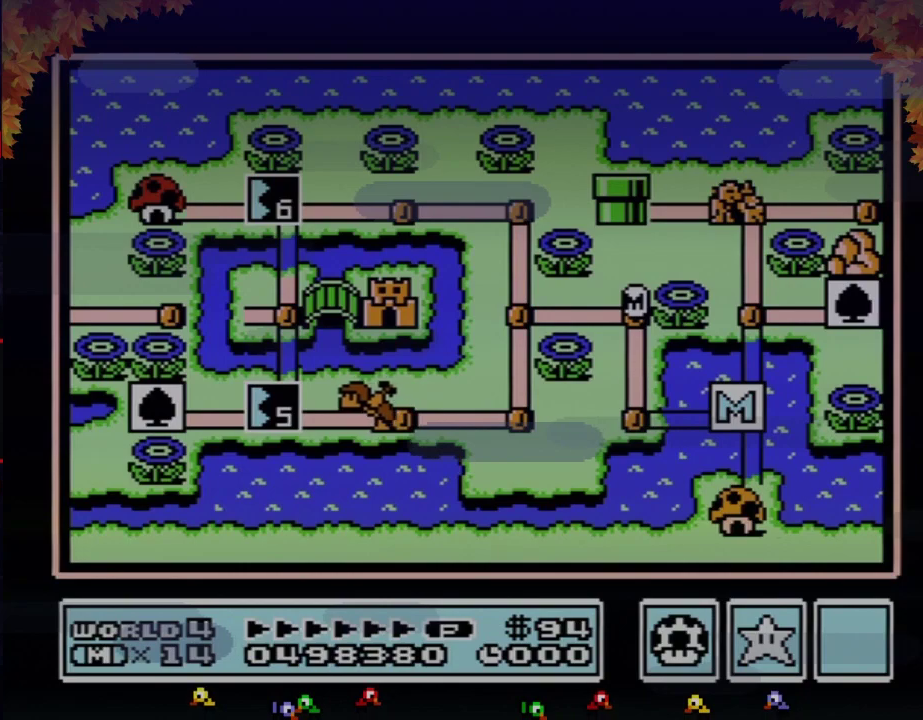
{"buttons": [], "events": []}
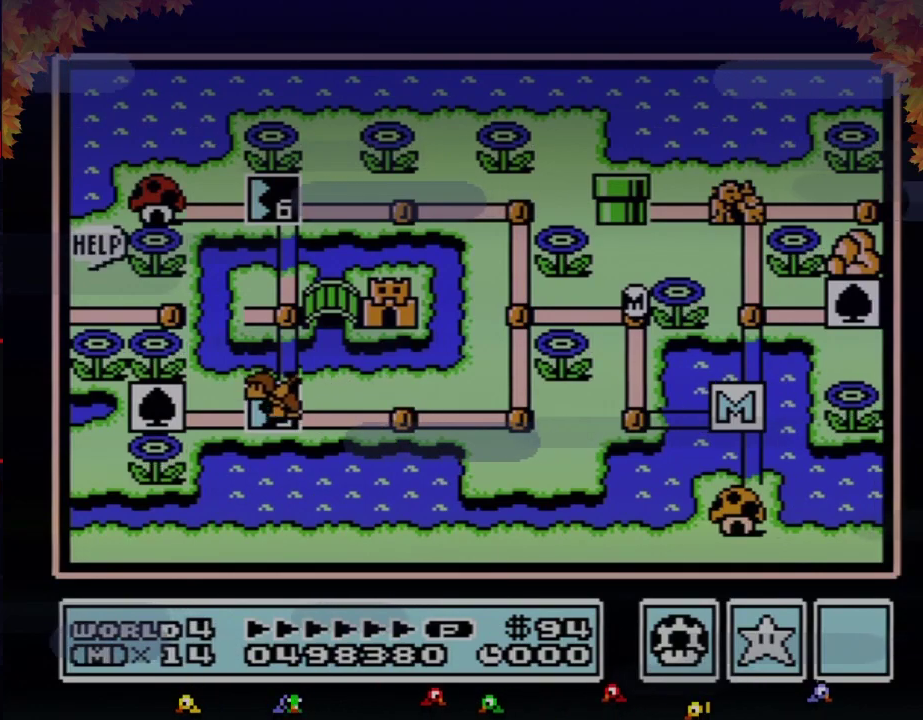
{"buttons": ["DPAD_LEFT"], "events": [[283, "DPAD_LEFT", "down"]]}
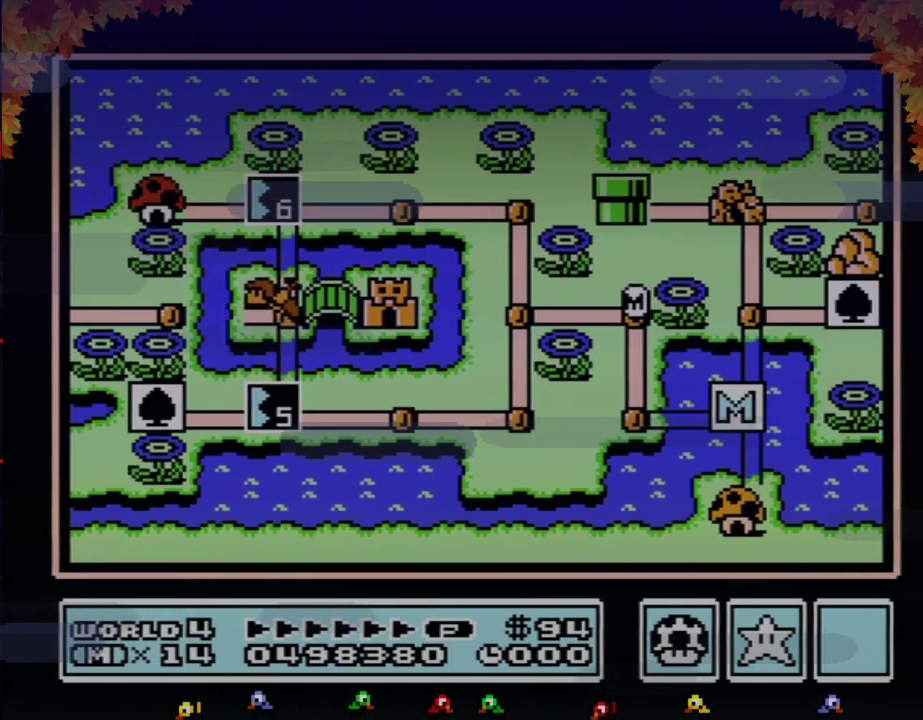
{"buttons": ["DPAD_UP"], "events": [[417, "DPAD_LEFT", "up"], [483, "DPAD_UP", "down"]]}
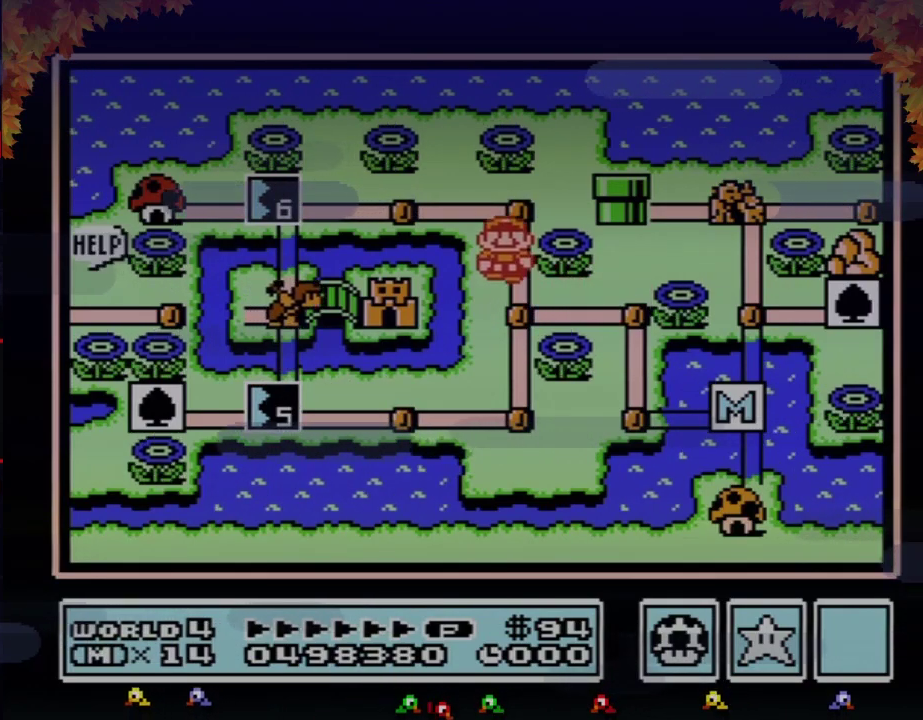
{"buttons": ["DPAD_LEFT"], "events": [[200, "DPAD_UP", "up"], [283, "DPAD_LEFT", "down"]]}
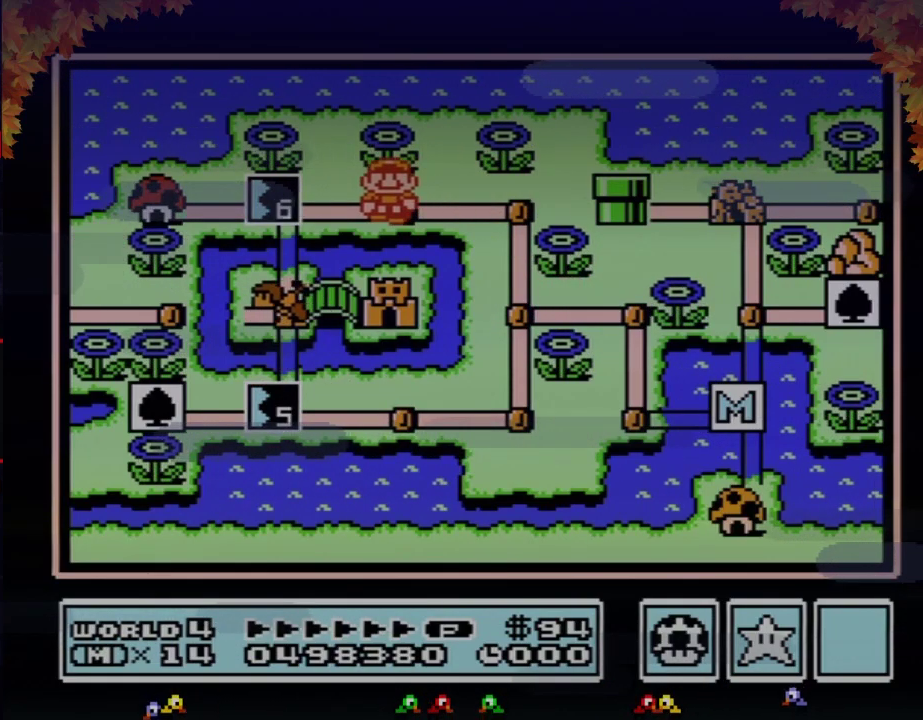
{"buttons": ["DPAD_LEFT"], "events": [[17, "DPAD_LEFT", "up"], [100, "DPAD_LEFT", "down"]]}
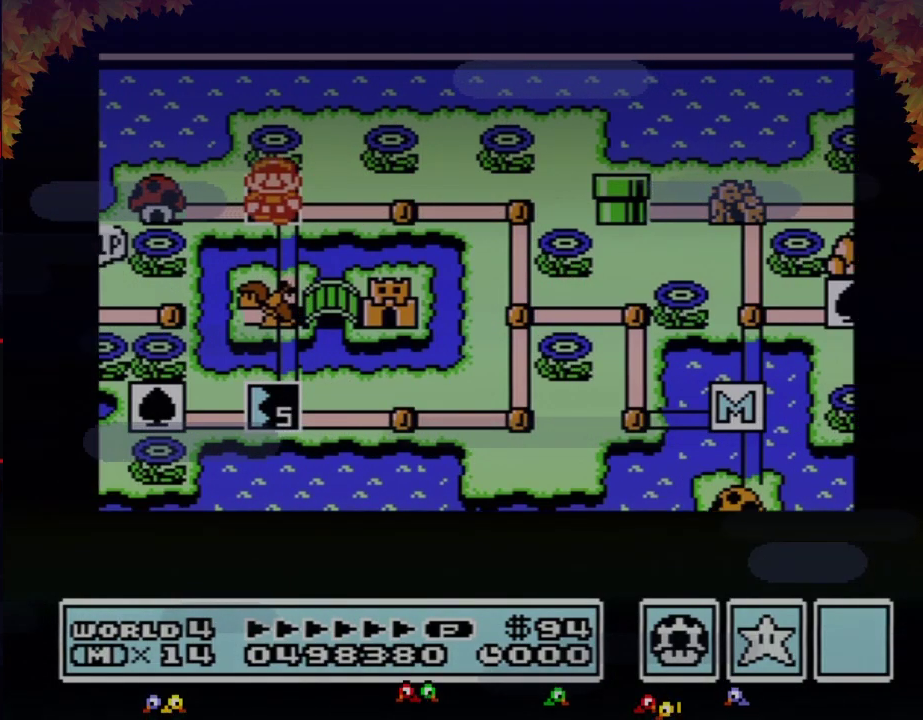
{"buttons": ["DPAD_LEFT"], "events": []}
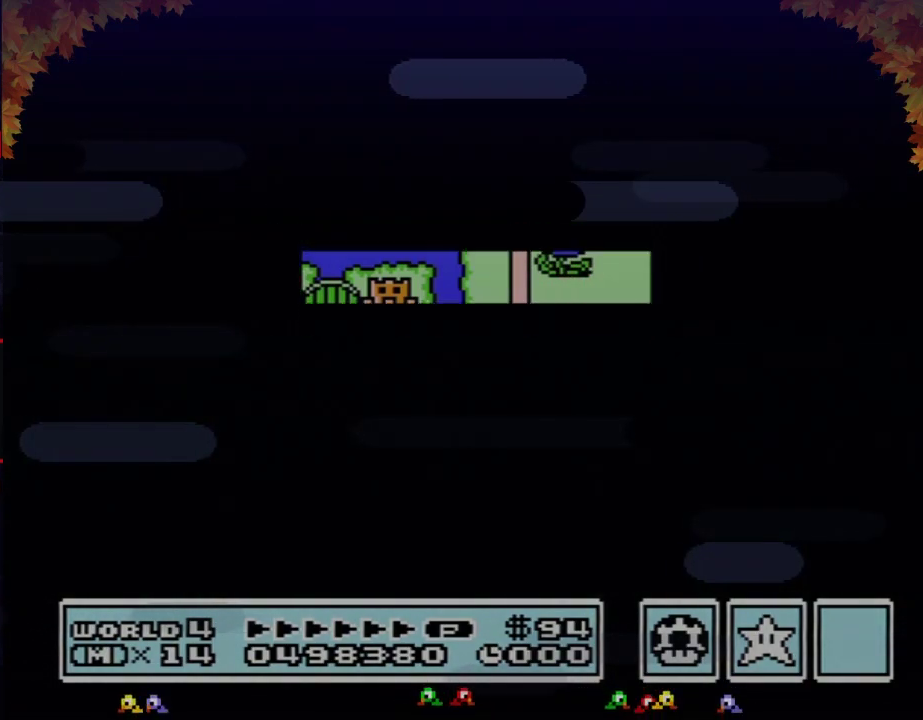
{"buttons": ["B", "DPAD_RIGHT"], "events": [[383, "DPAD_LEFT", "up"], [483, "B", "down"], [483, "DPAD_RIGHT", "down"]]}
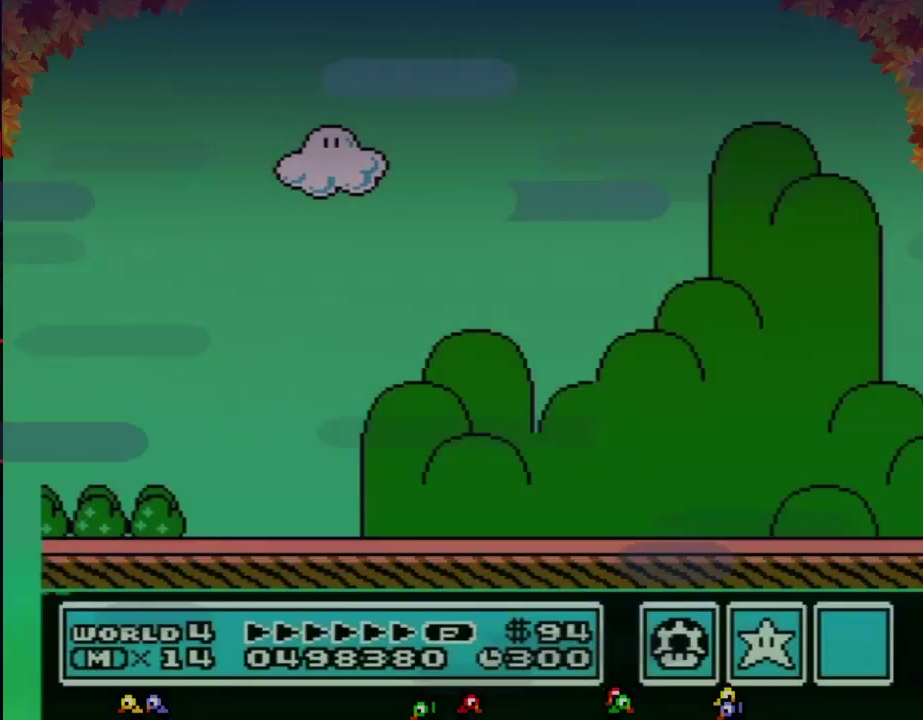
{"buttons": ["B", "DPAD_RIGHT"], "events": []}
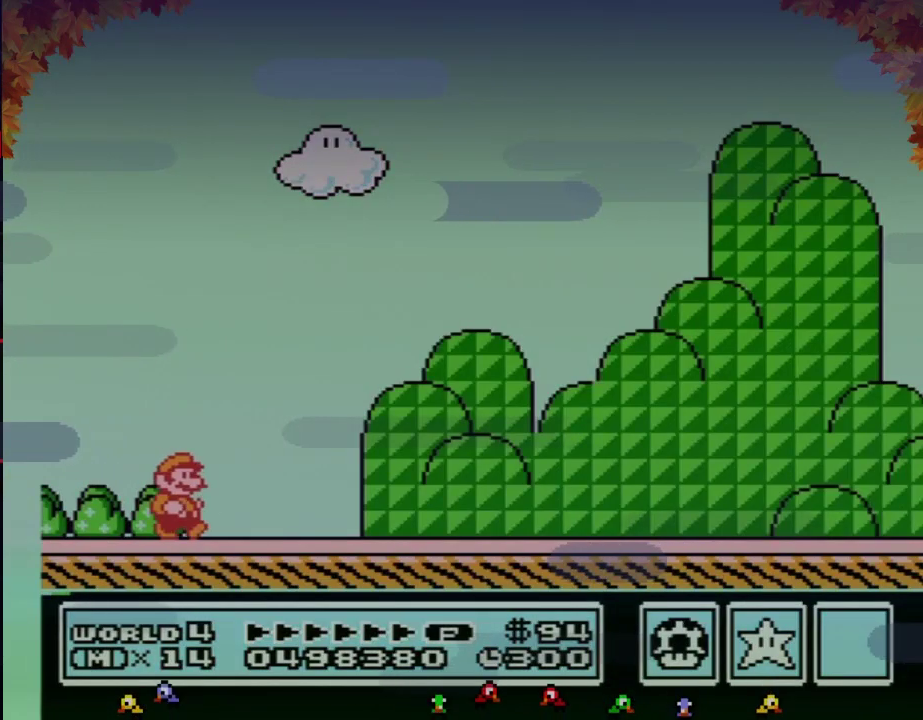
{"buttons": ["B", "DPAD_RIGHT"], "events": []}
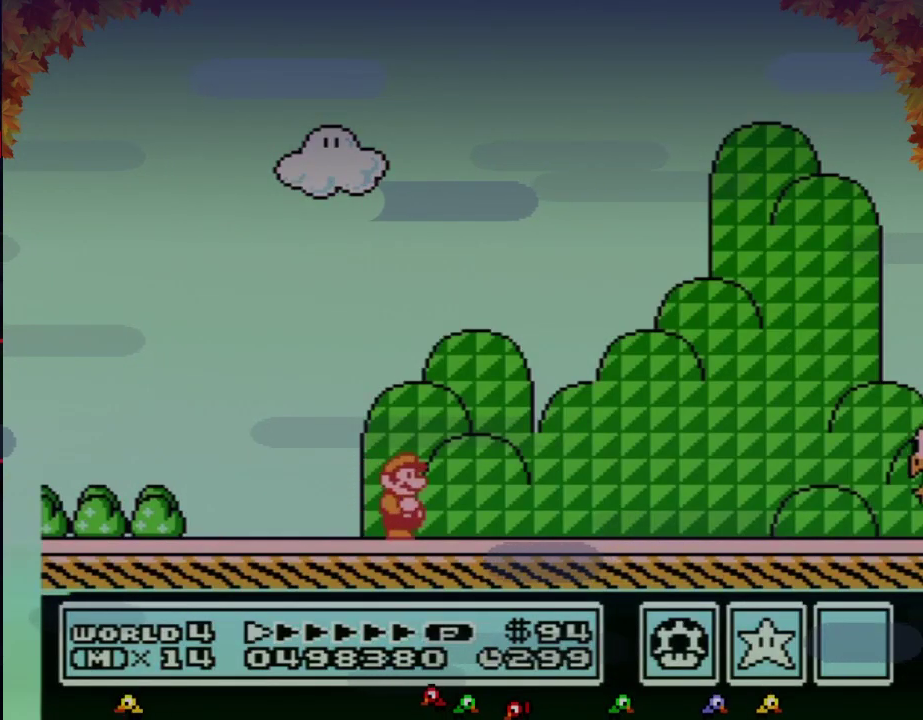
{"buttons": ["B", "DPAD_RIGHT"], "events": []}
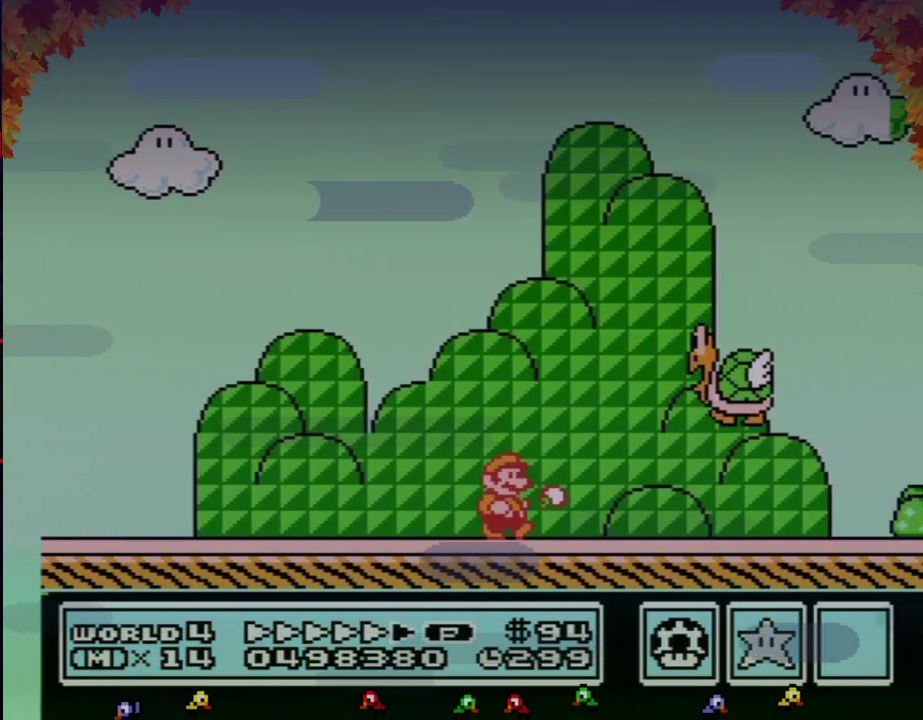
{"buttons": ["B", "DPAD_RIGHT"], "events": []}
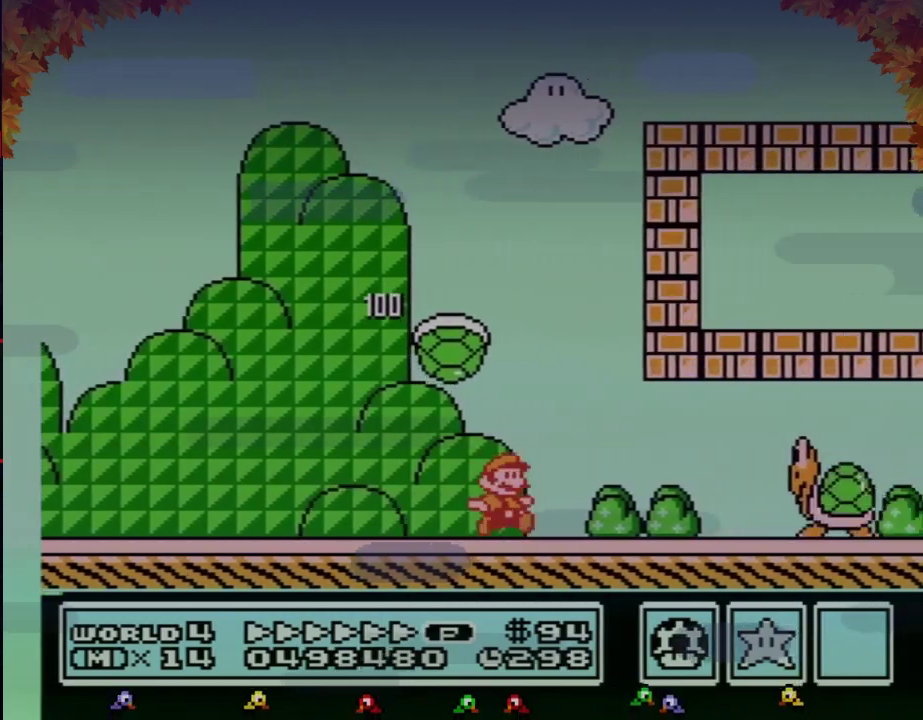
{"buttons": ["B", "DPAD_RIGHT"], "events": [[283, "A", "down"], [417, "A", "up"]]}
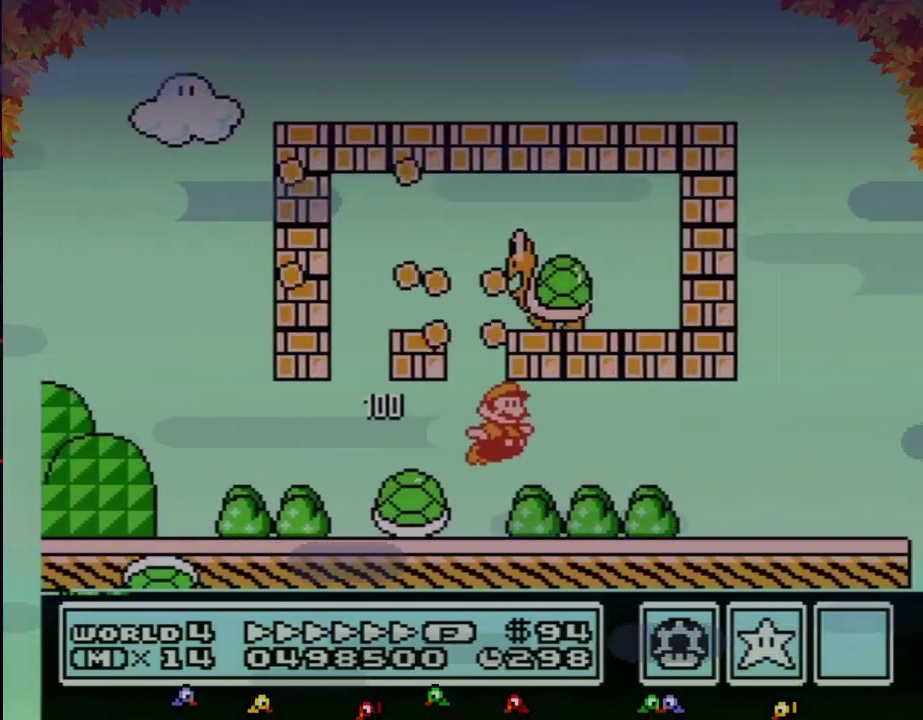
{"buttons": ["B", "DPAD_RIGHT"], "events": []}